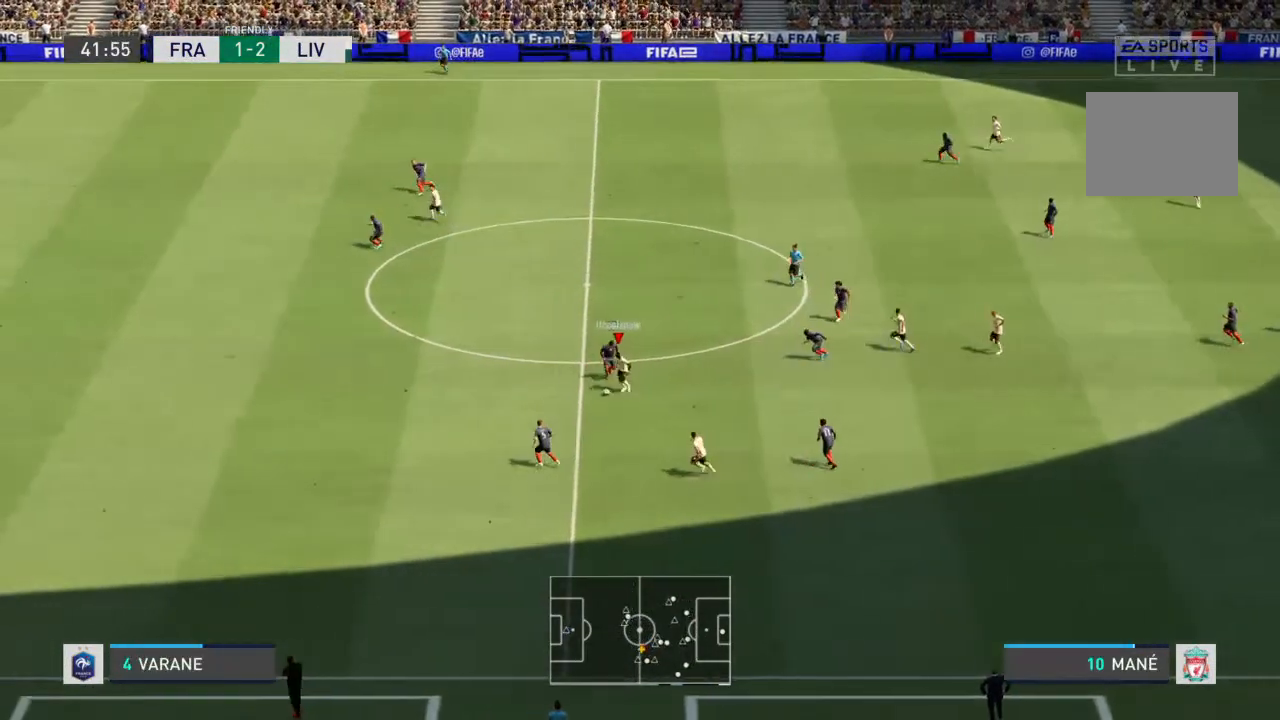
Gameplay with a controller (PlayStation layout); each line is a JSON object with the inputs held at the frame after it. "events" lists button and stick changes between this image and that frame as [ms after this image, input, new state], when the widget could be followed in between. Not read: L3 R3.
{"buttons": [], "left_stick": "left", "right_stick": "center", "events": [[133, "left_stick", "left"], [267, "TRIANGLE", "up"], [333, "CROSS", "down"], [333, "R2", "up"], [433, "CROSS", "up"]]}
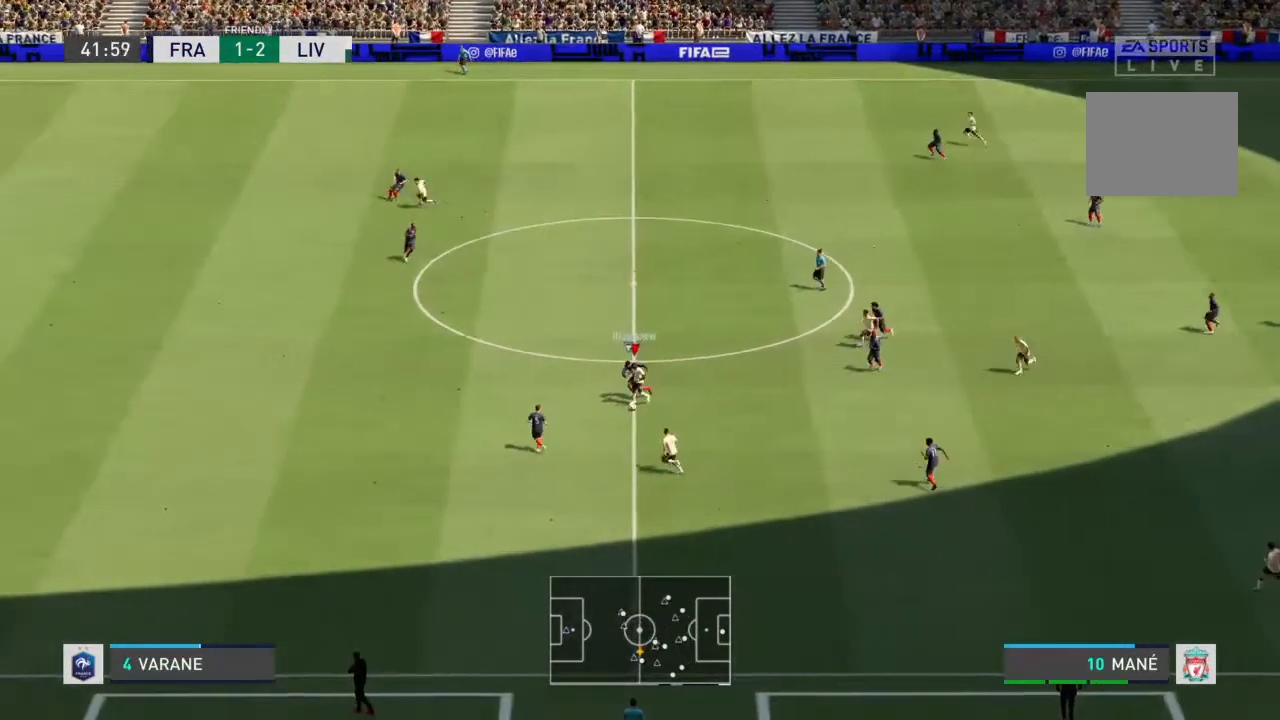
{"buttons": [], "left_stick": "down-left", "right_stick": "center", "events": [[300, "left_stick", "down-left"]]}
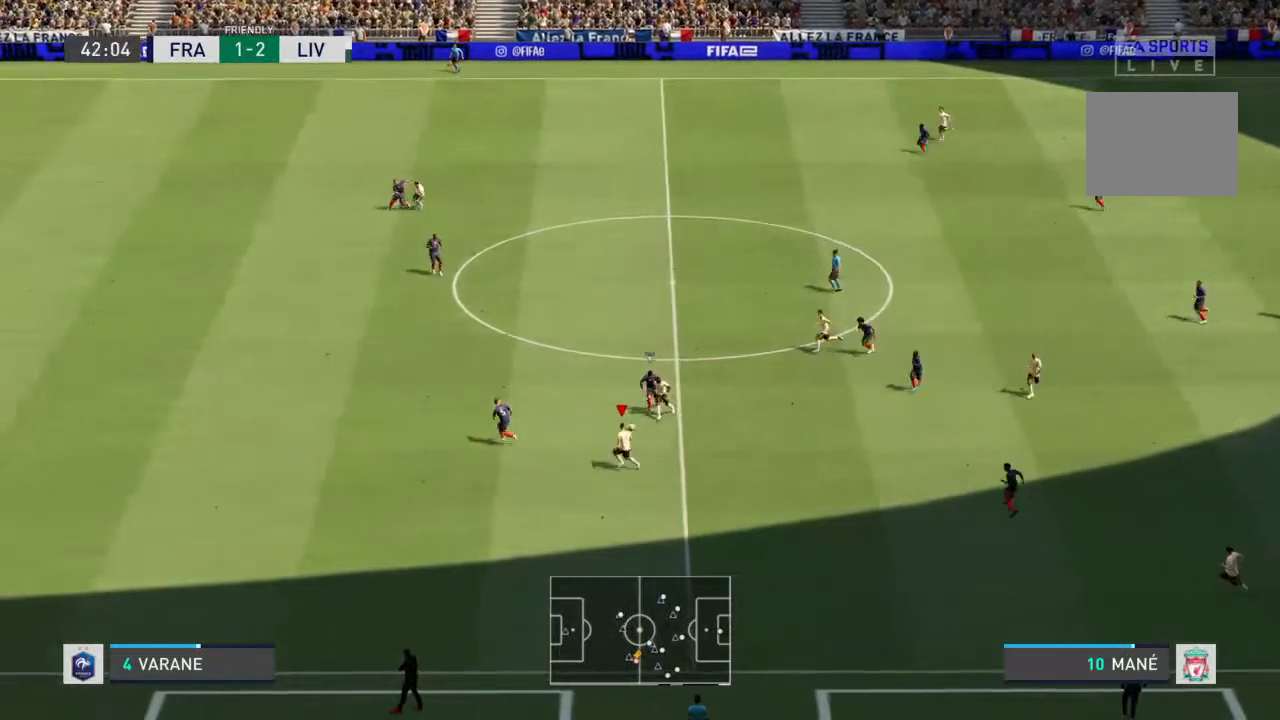
{"buttons": [], "left_stick": "down-left", "right_stick": "center", "events": []}
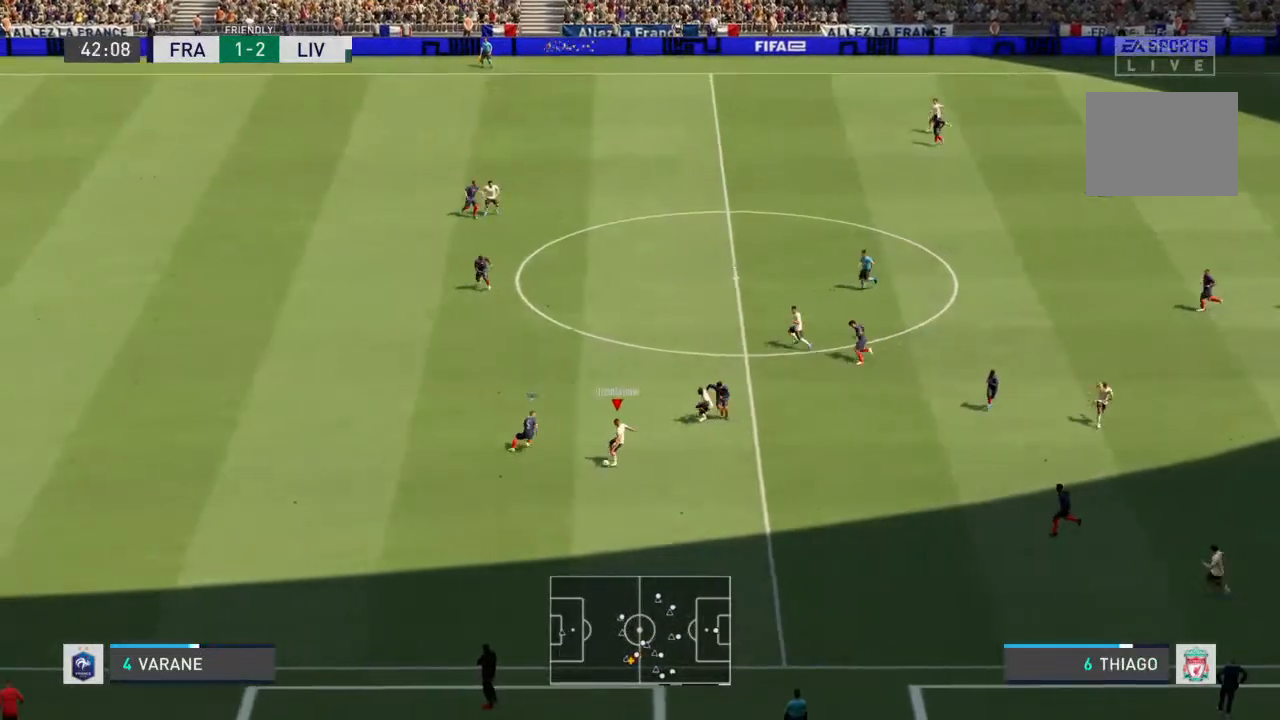
{"buttons": [], "left_stick": "down", "right_stick": "center", "events": [[133, "left_stick", "down-right"], [400, "left_stick", "down"]]}
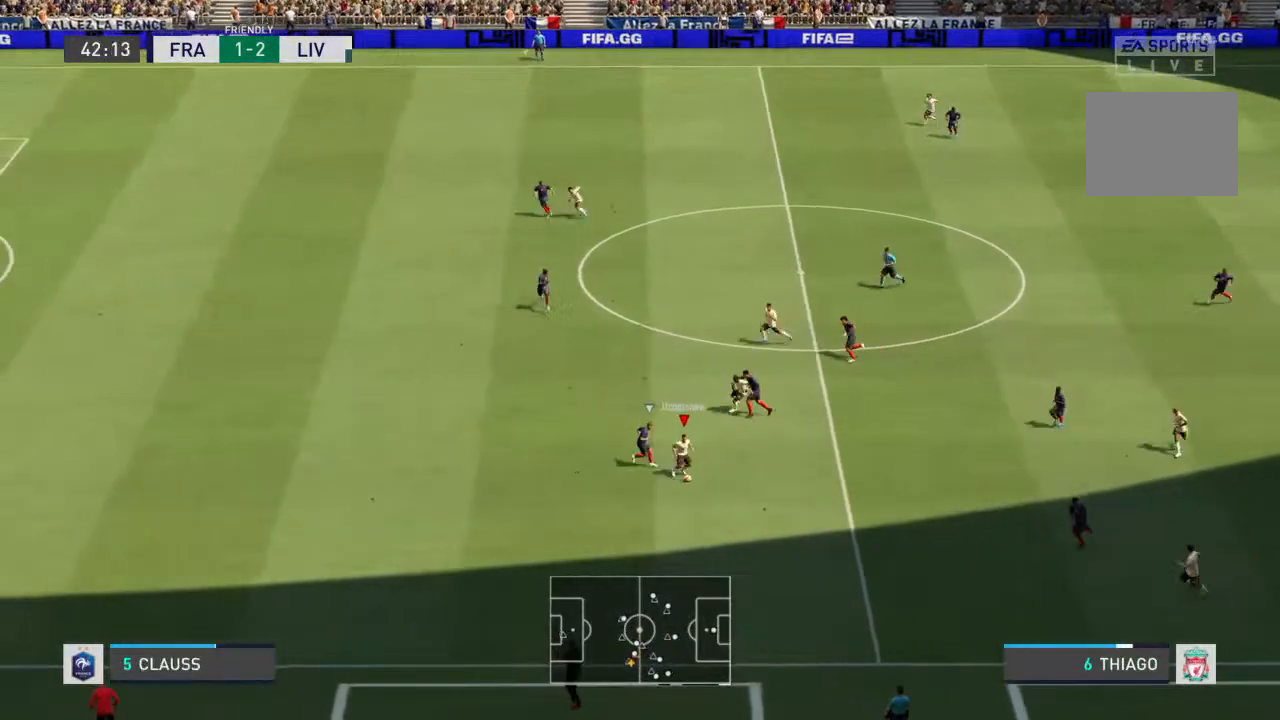
{"buttons": ["R1"], "left_stick": "down-left", "right_stick": "center", "events": [[33, "left_stick", "down-left"], [133, "R1", "down"]]}
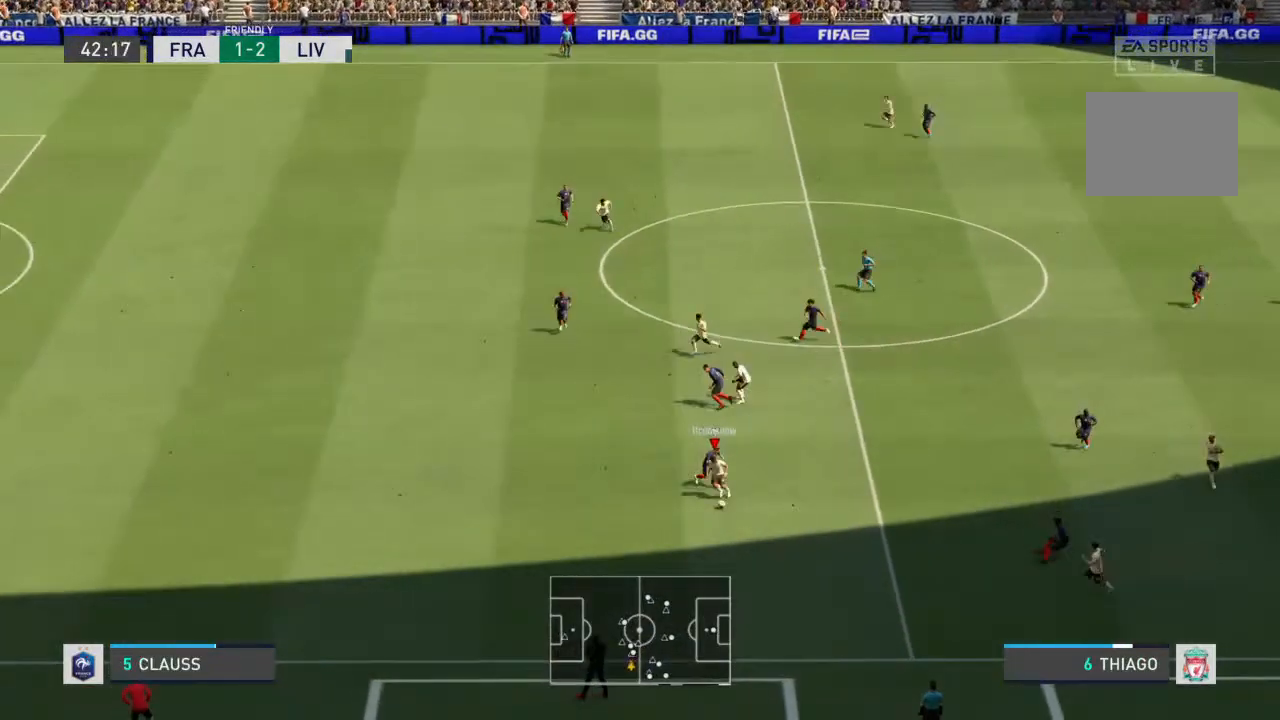
{"buttons": [], "left_stick": "down-left", "right_stick": "center", "events": [[167, "R1", "up"]]}
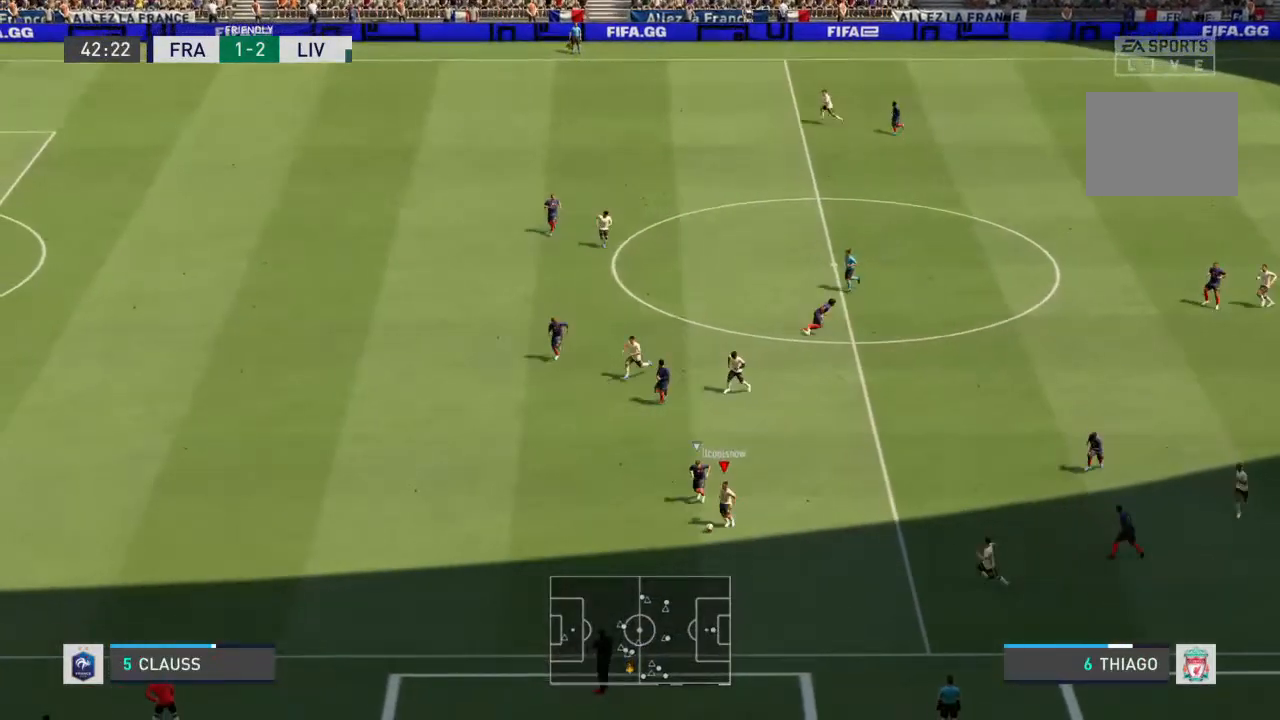
{"buttons": ["L1"], "left_stick": "down-right", "right_stick": "center", "events": [[267, "CROSS", "down"], [300, "left_stick", "down-right"], [400, "CROSS", "up"], [433, "L1", "down"]]}
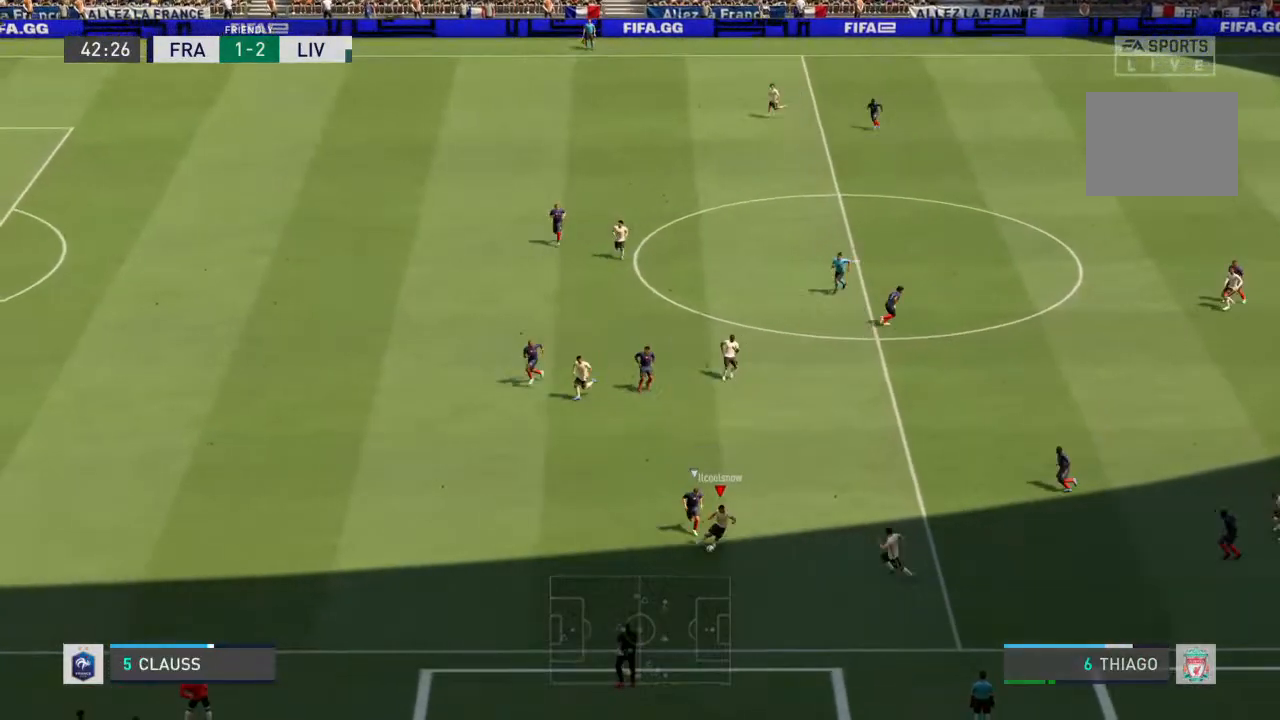
{"buttons": [], "left_stick": "up-left", "right_stick": "center", "events": [[33, "left_stick", "right"], [133, "L1", "up"], [200, "left_stick", "up"], [333, "CROSS", "down"], [367, "left_stick", "up-left"], [500, "CROSS", "up"]]}
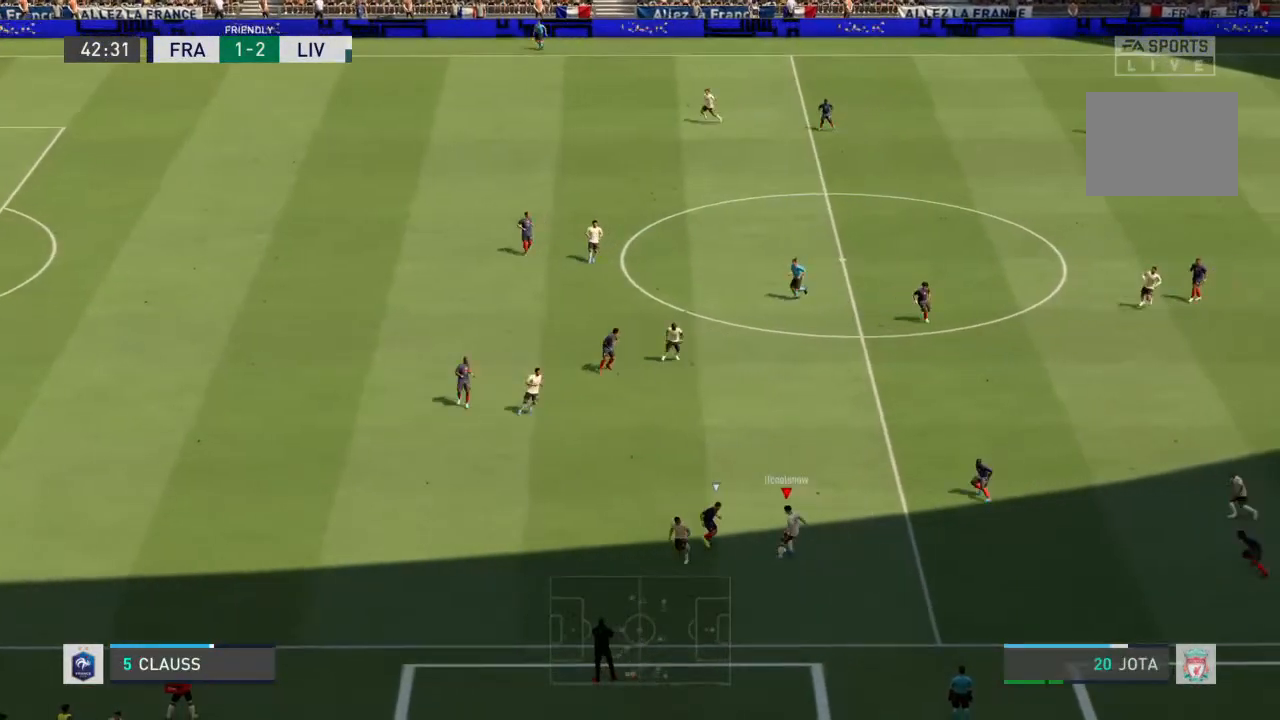
{"buttons": [], "left_stick": "center", "right_stick": "center", "events": [[367, "left_stick", "center"]]}
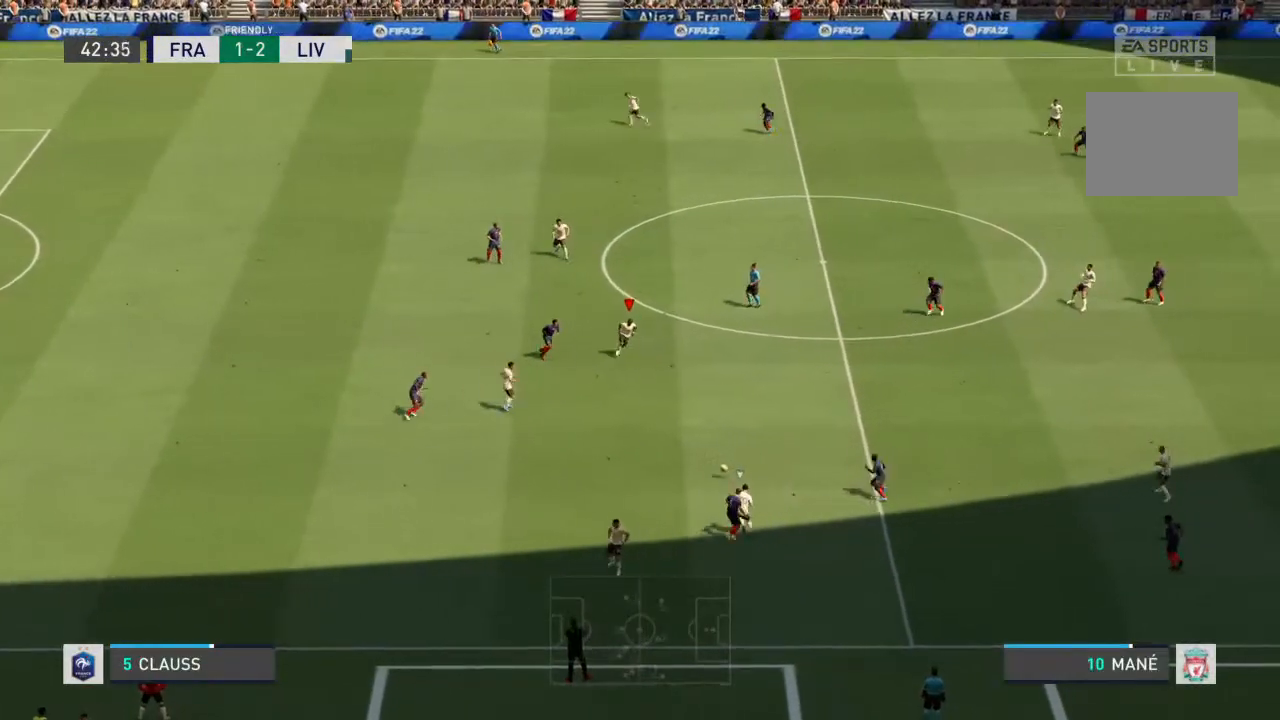
{"buttons": [], "left_stick": "down", "right_stick": "center", "events": [[133, "left_stick", "down"]]}
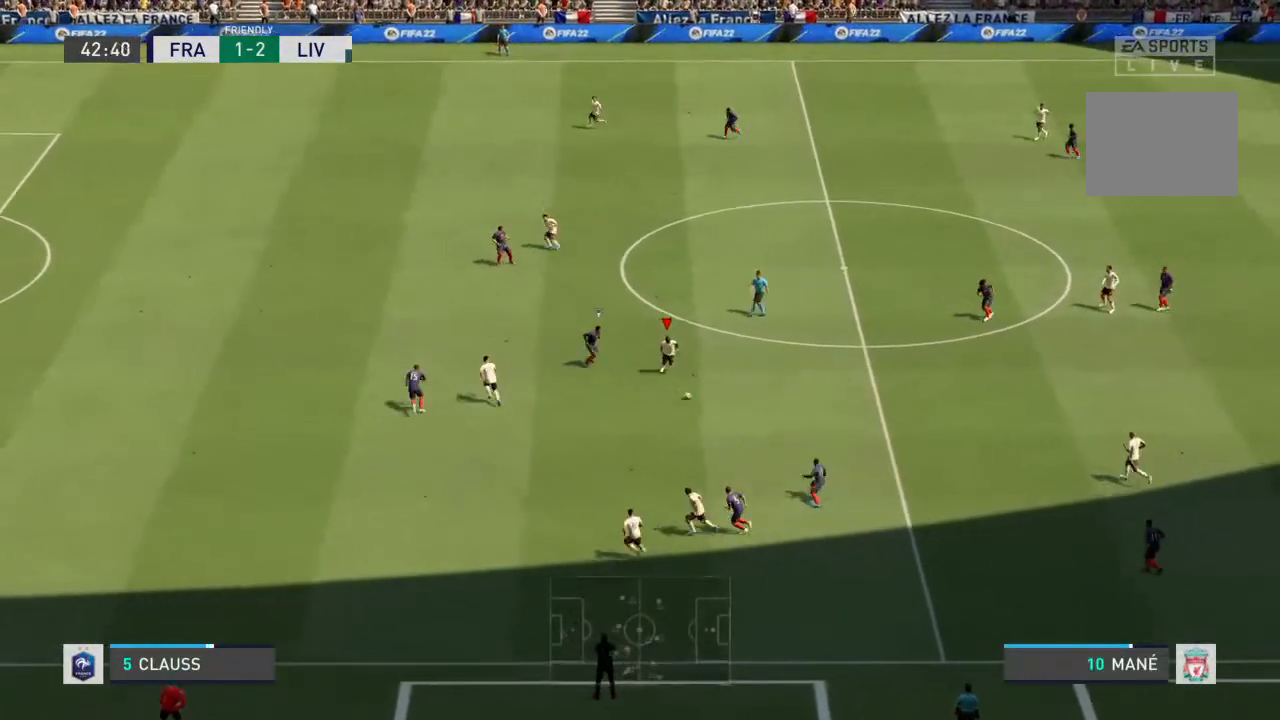
{"buttons": [], "left_stick": "down-left", "right_stick": "center", "events": [[300, "TRIANGLE", "down"], [333, "left_stick", "down-left"], [500, "TRIANGLE", "up"]]}
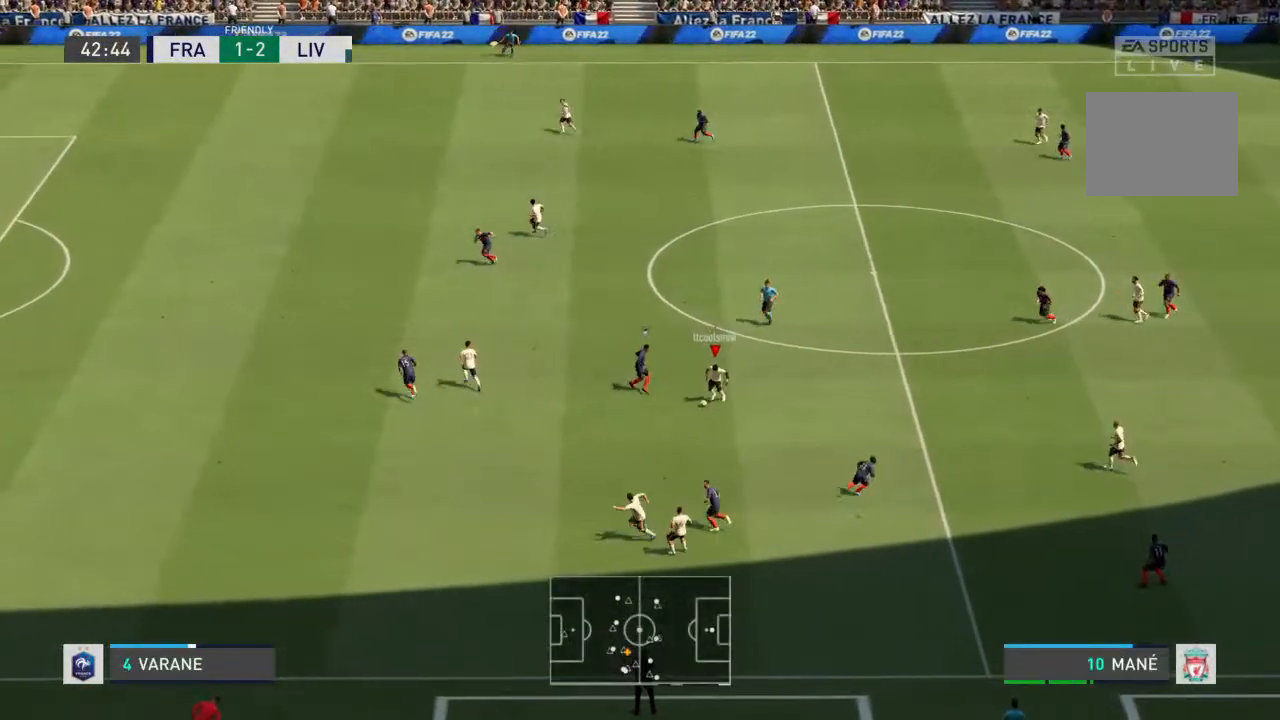
{"buttons": ["R1"], "left_stick": "left", "right_stick": "center", "events": [[100, "left_stick", "left"], [133, "R1", "down"]]}
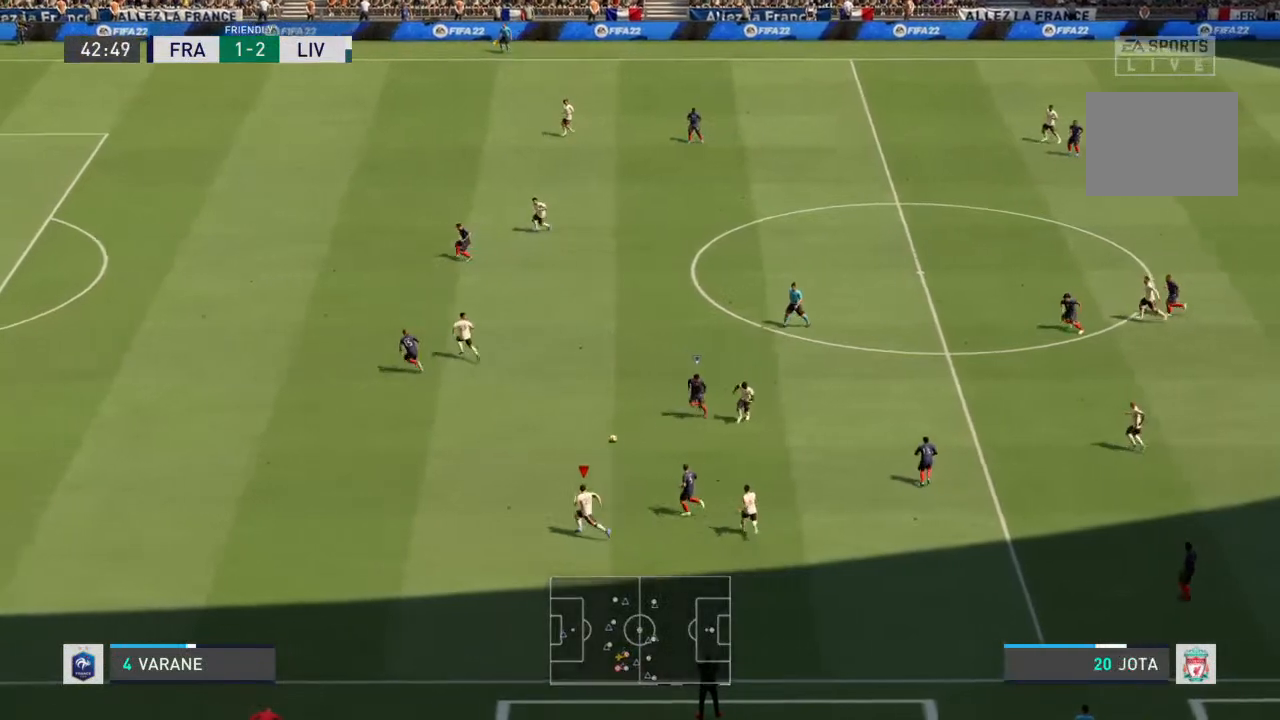
{"buttons": ["R1"], "left_stick": "left", "right_stick": "center", "events": []}
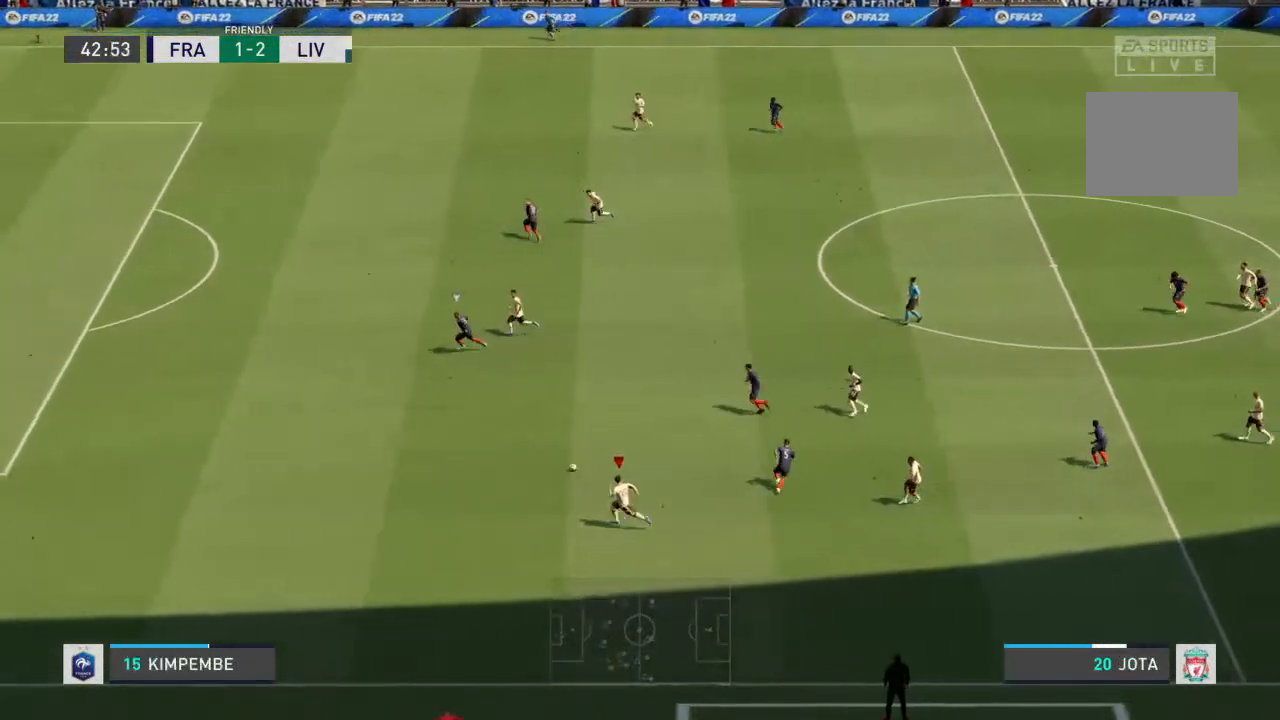
{"buttons": ["R1"], "left_stick": "left", "right_stick": "center", "events": []}
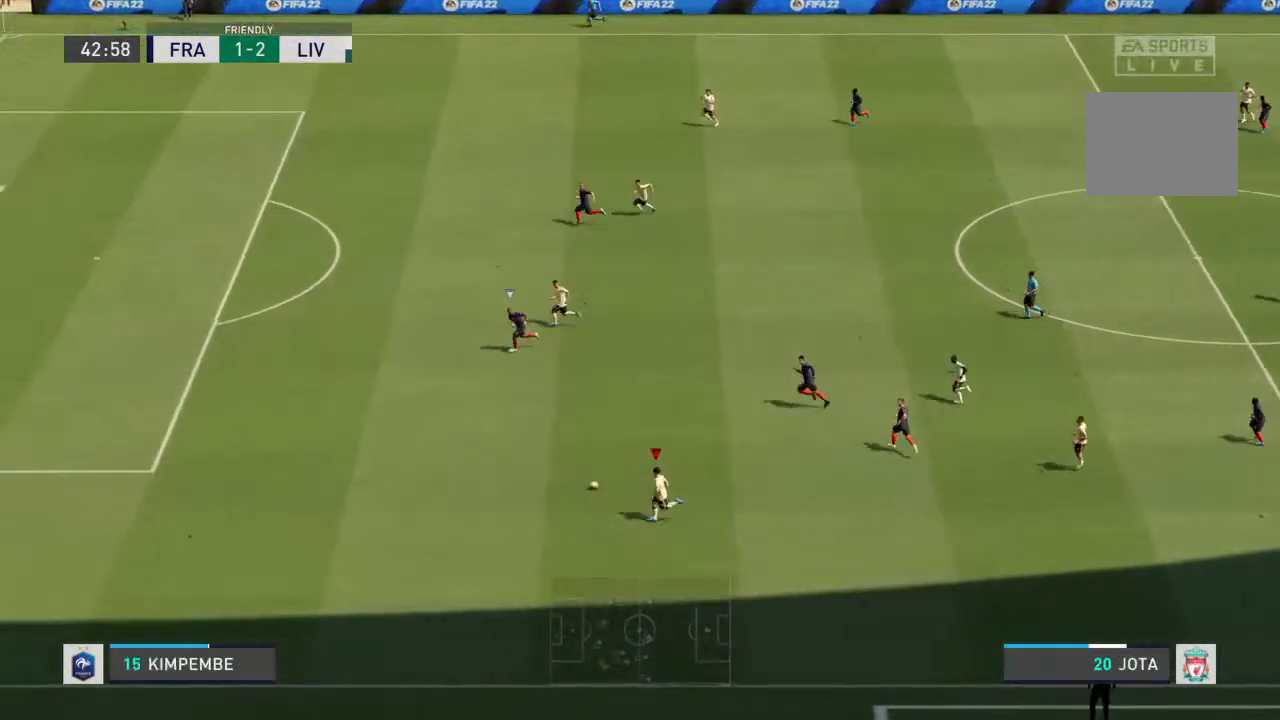
{"buttons": ["R1"], "left_stick": "up-left", "right_stick": "center", "events": [[233, "left_stick", "up-left"]]}
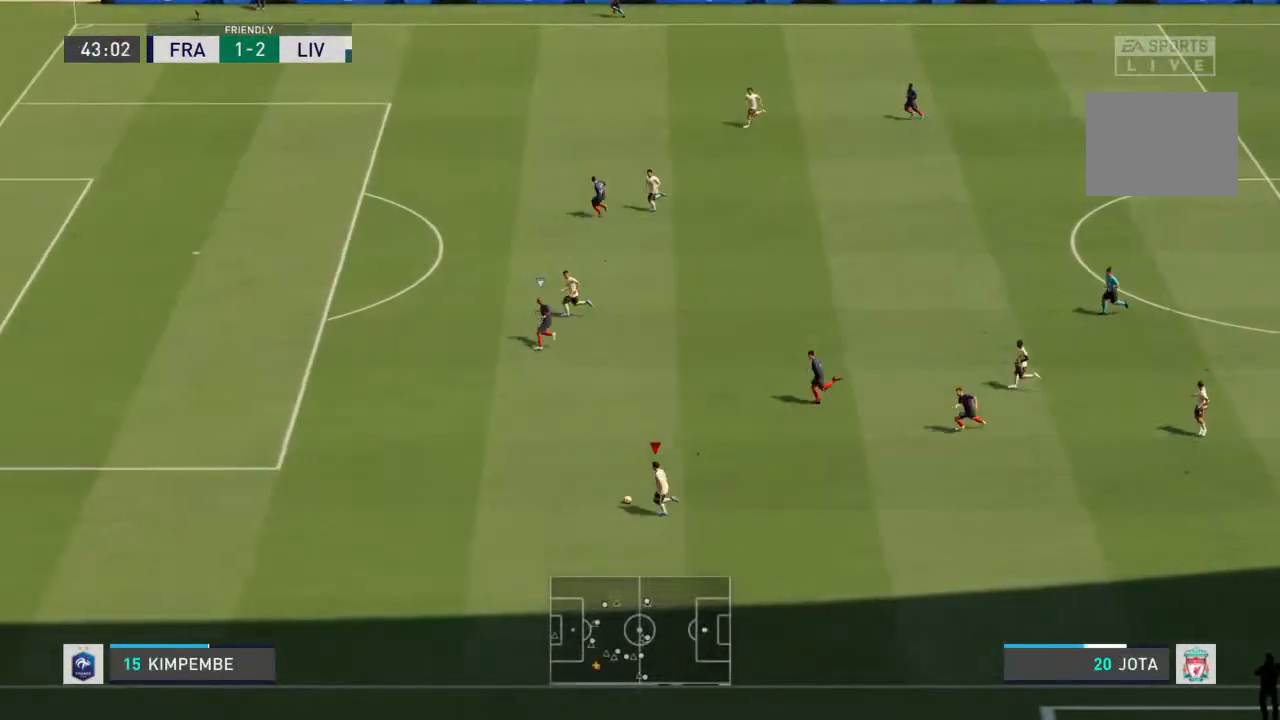
{"buttons": ["R1"], "left_stick": "up-left", "right_stick": "center", "events": []}
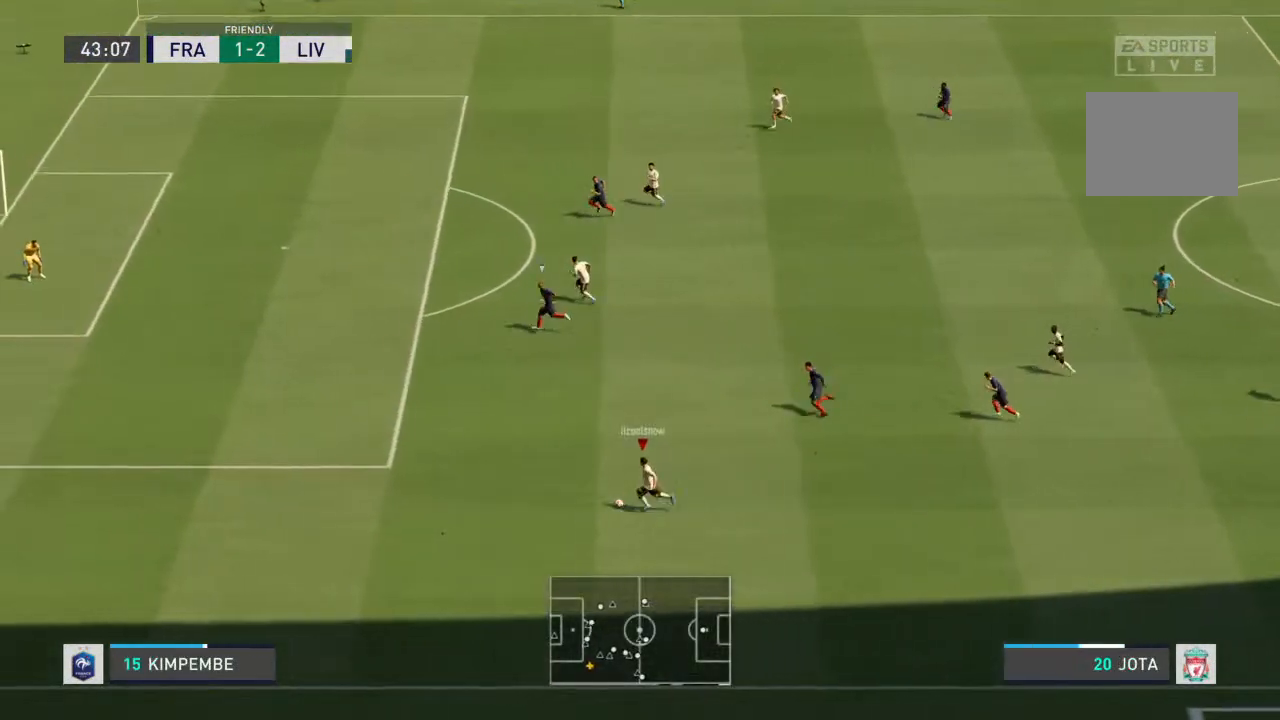
{"buttons": ["R1"], "left_stick": "up-left", "right_stick": "center", "events": []}
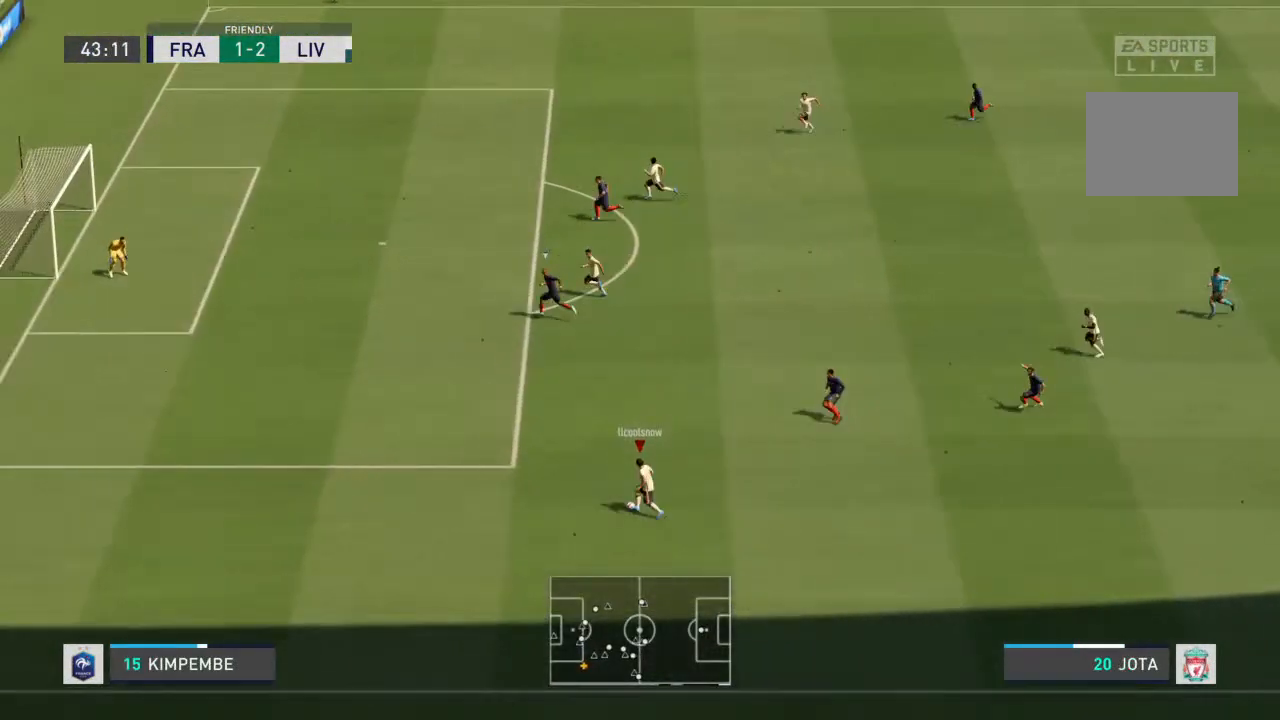
{"buttons": ["R1"], "left_stick": "up-left", "right_stick": "center", "events": []}
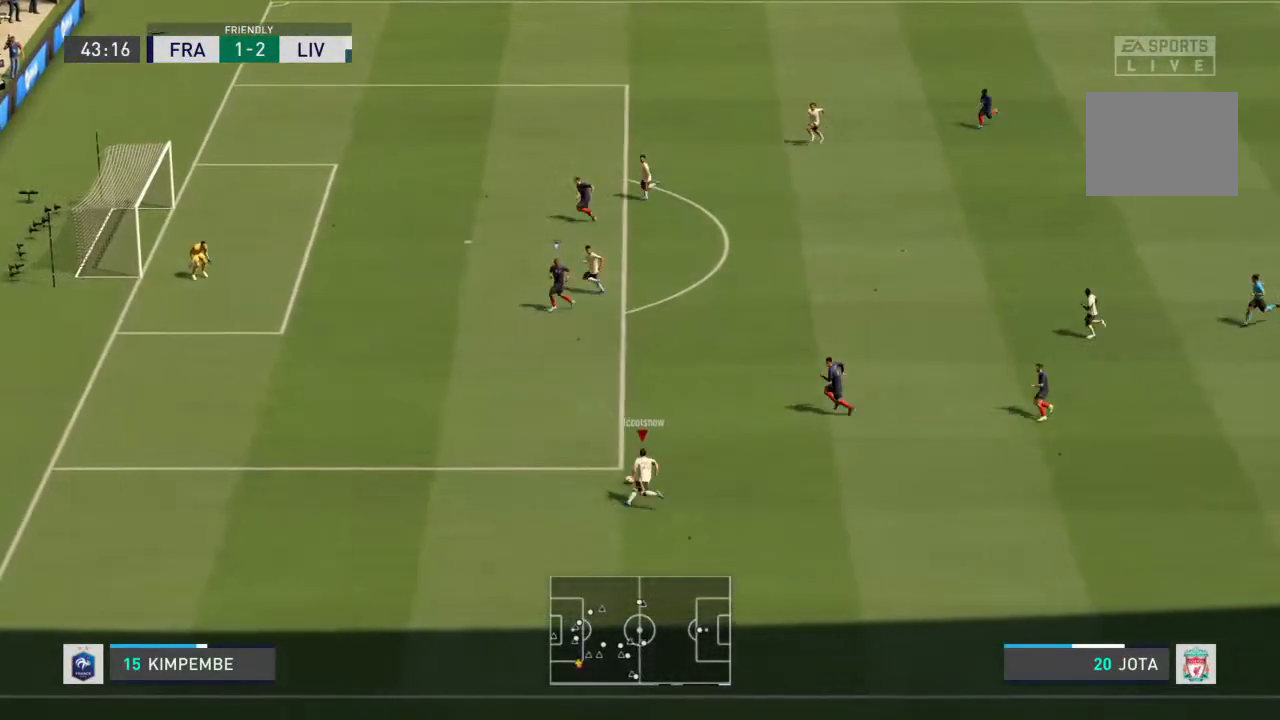
{"buttons": ["R1"], "left_stick": "up-left", "right_stick": "center", "events": []}
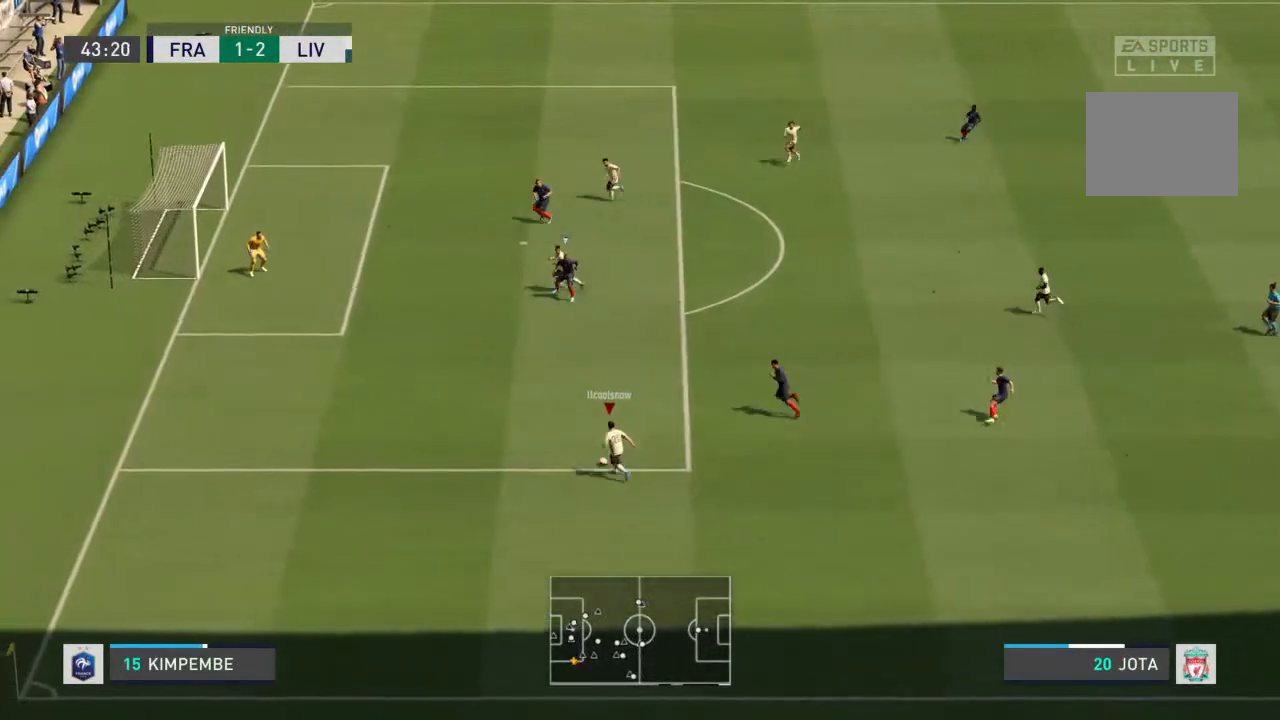
{"buttons": [], "left_stick": "up-left", "right_stick": "center", "events": [[333, "R1", "up"]]}
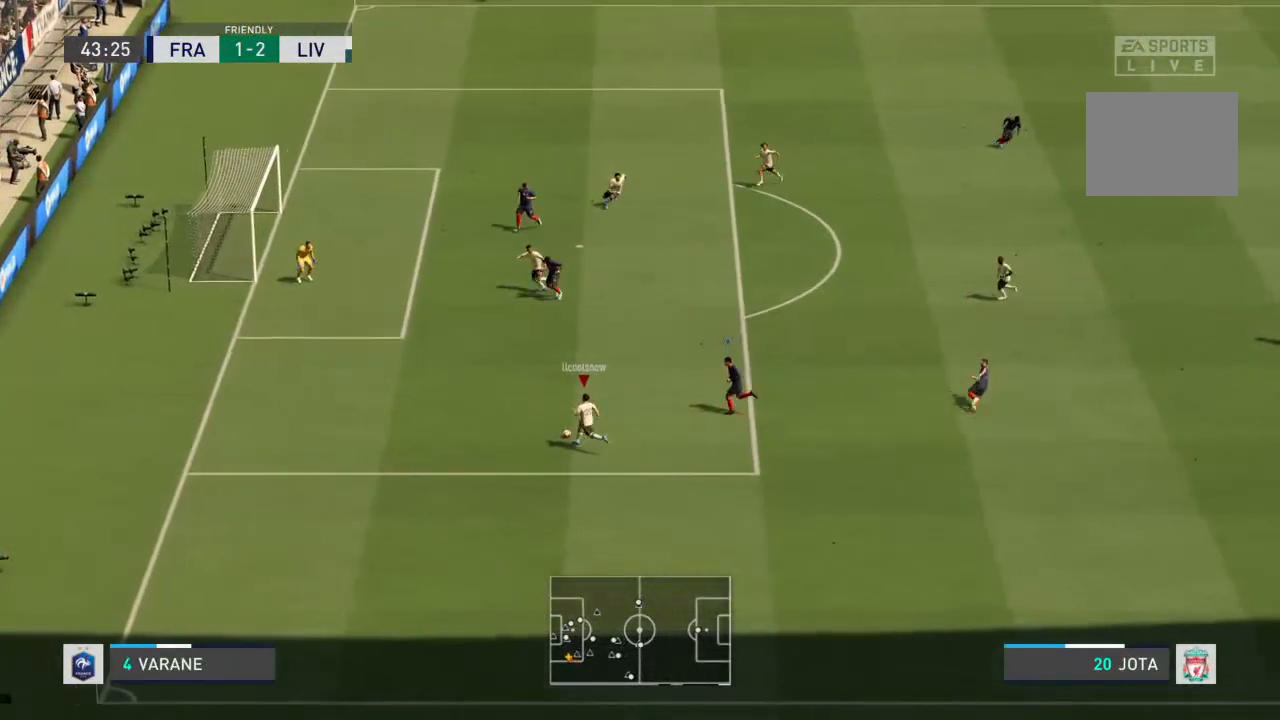
{"buttons": [], "left_stick": "up-left", "right_stick": "center", "events": []}
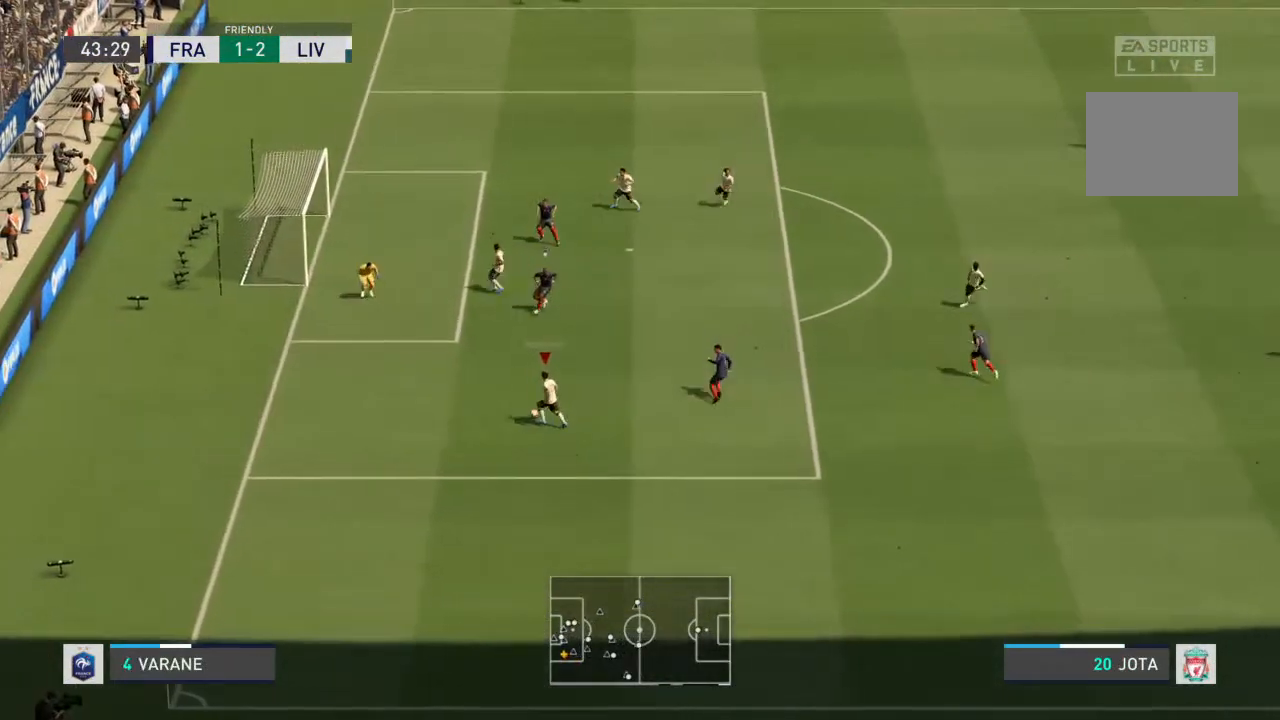
{"buttons": [], "left_stick": "up-left", "right_stick": "center", "events": []}
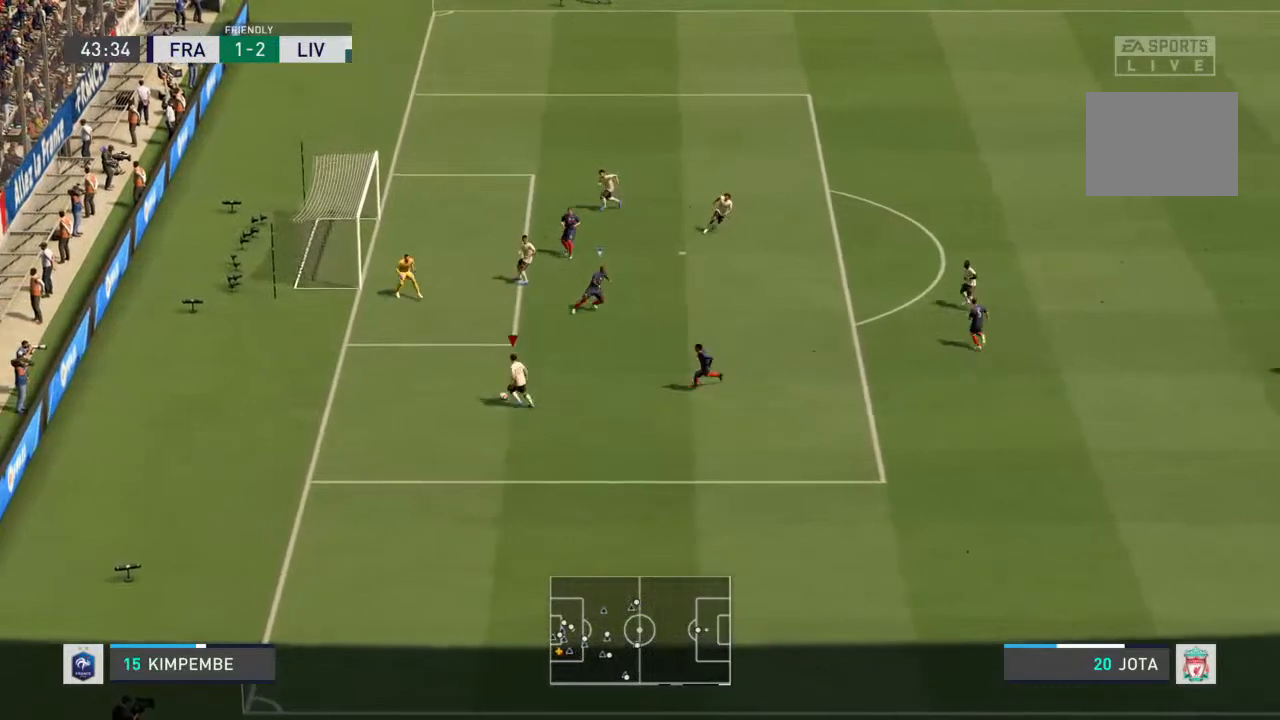
{"buttons": [], "left_stick": "up-left", "right_stick": "center", "events": []}
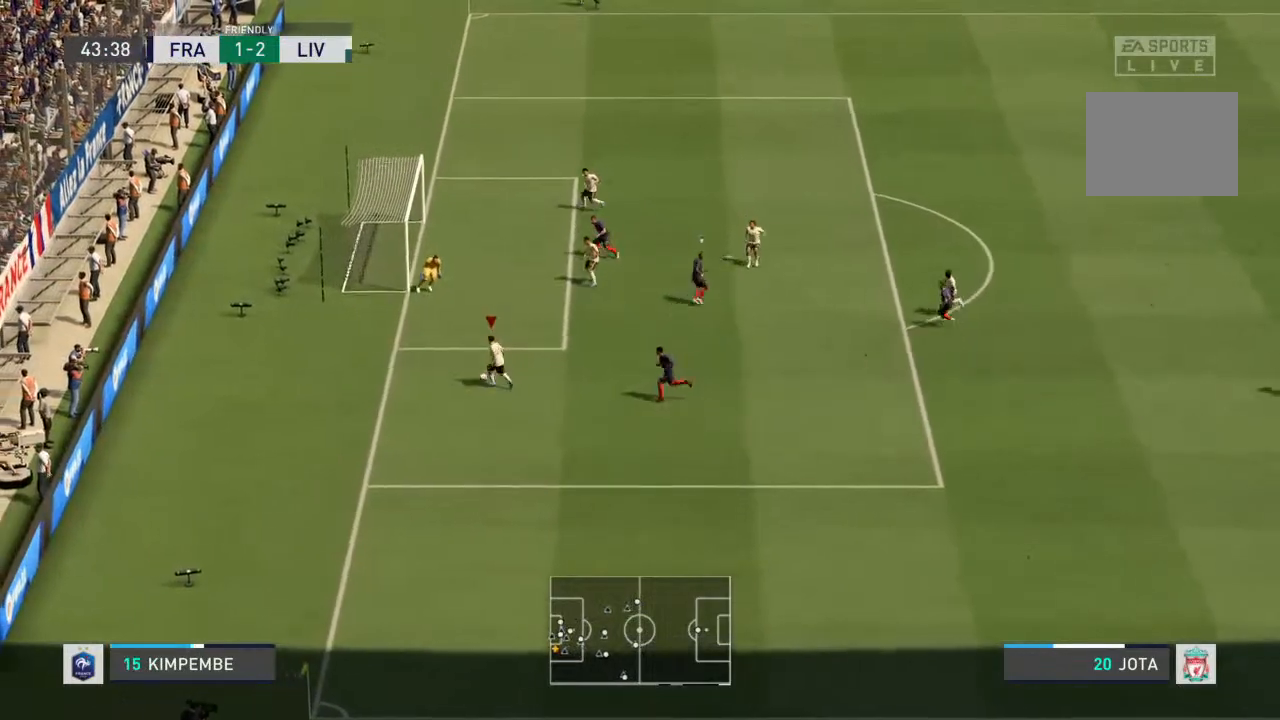
{"buttons": ["CROSS"], "left_stick": "up", "right_stick": "center", "events": [[133, "left_stick", "up"], [500, "CROSS", "down"]]}
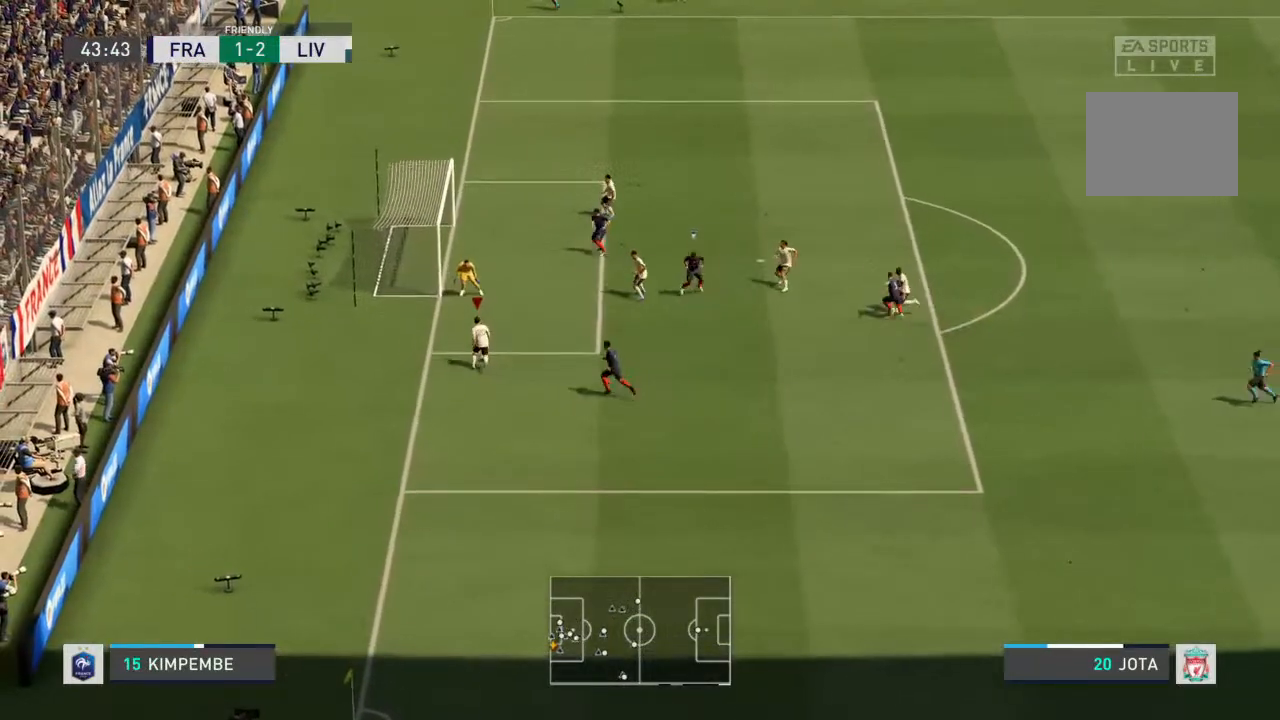
{"buttons": [], "left_stick": "up", "right_stick": "center", "events": [[167, "CROSS", "up"]]}
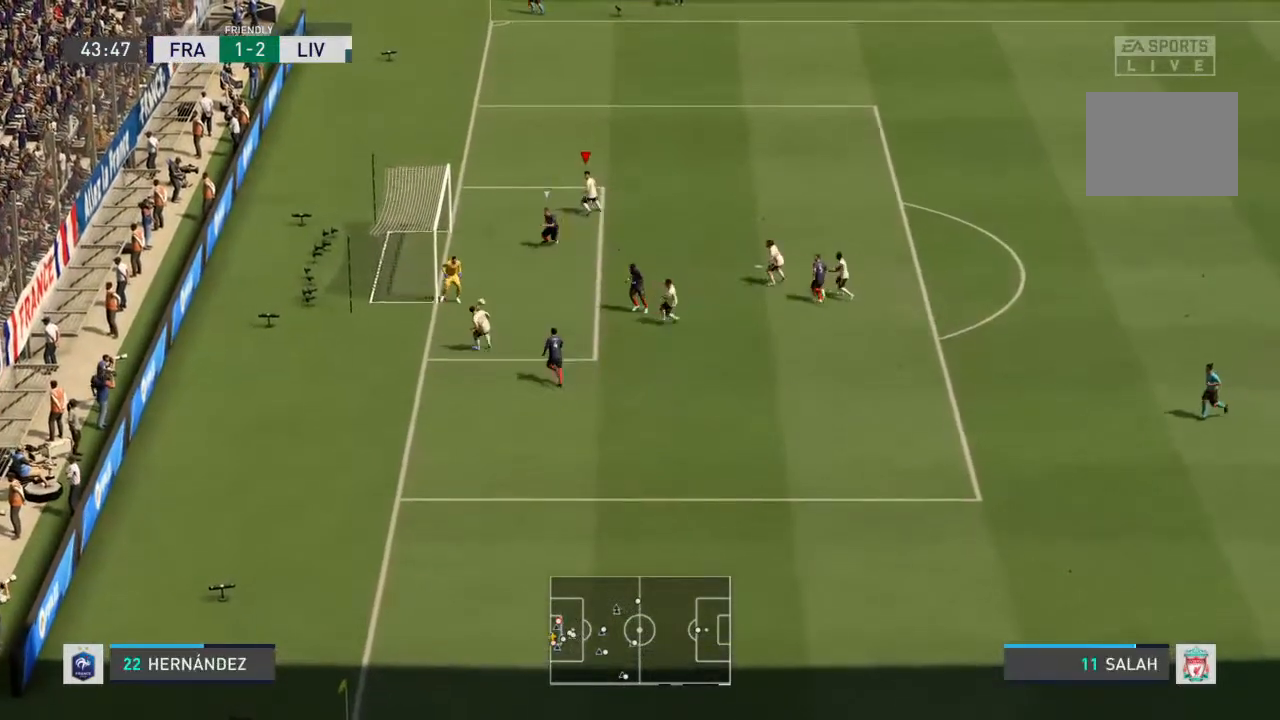
{"buttons": [], "left_stick": "down-left", "right_stick": "center", "events": [[133, "left_stick", "up-left"], [300, "SQUARE", "down"], [400, "left_stick", "down-left"], [467, "SQUARE", "up"]]}
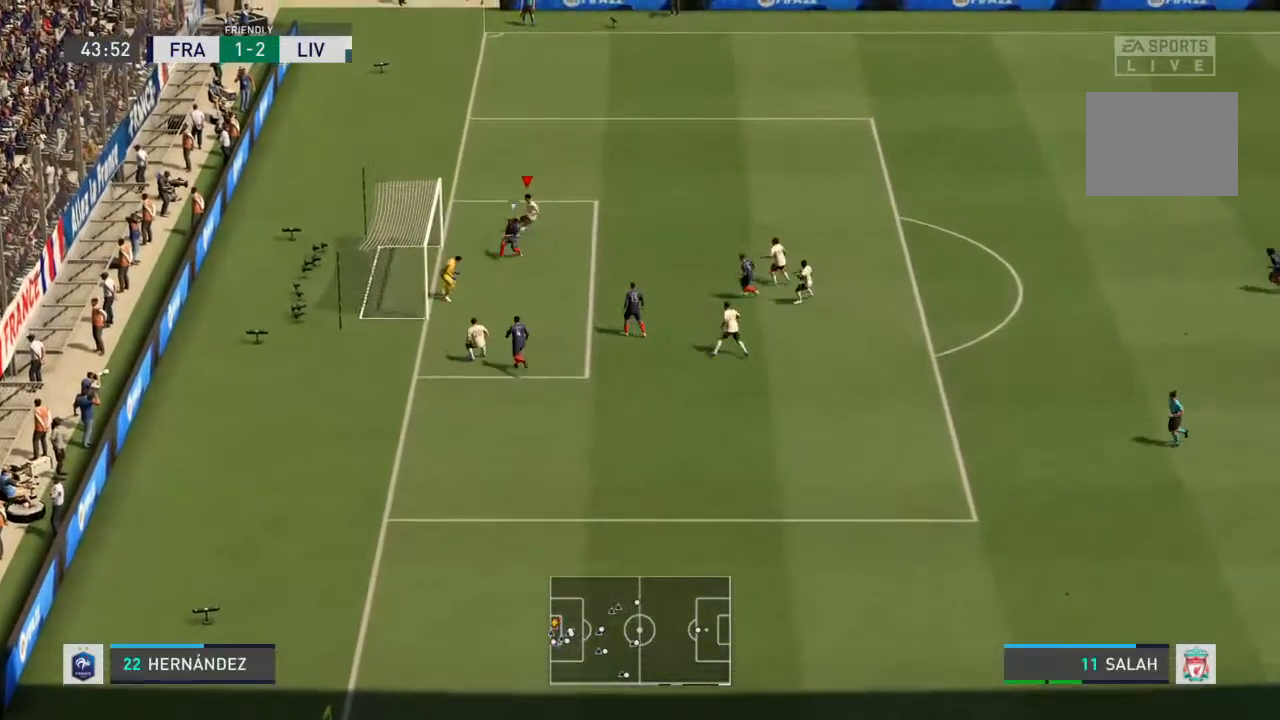
{"buttons": [], "left_stick": "center", "right_stick": "center", "events": [[233, "left_stick", "down-right"], [333, "left_stick", "center"]]}
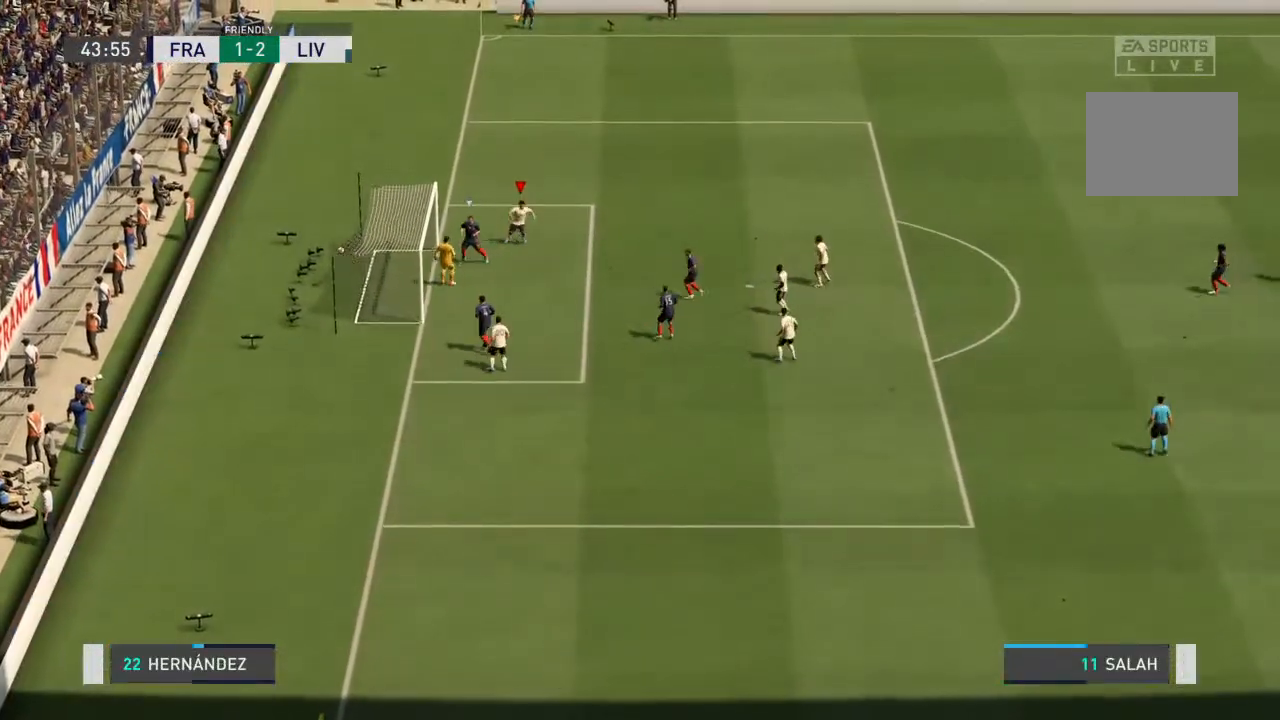
{"buttons": [], "left_stick": "center", "right_stick": "center", "events": []}
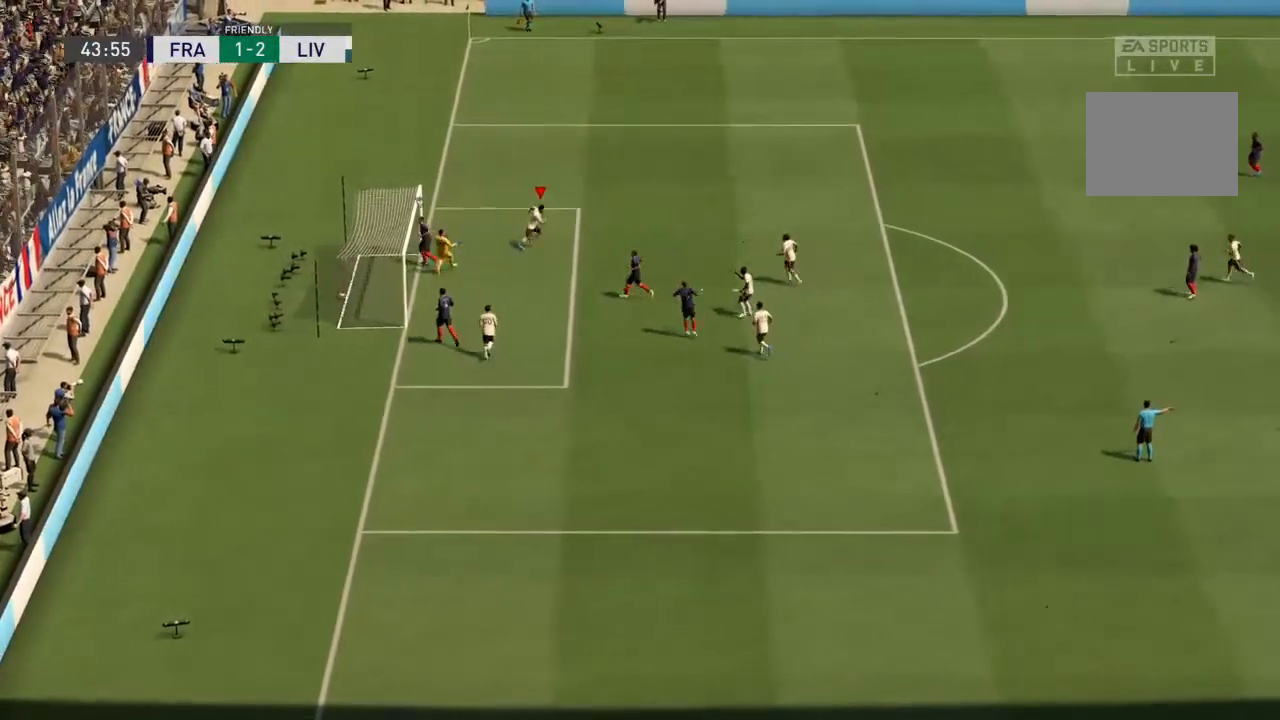
{"buttons": [], "left_stick": "center", "right_stick": "center", "events": [[433, "L1", "down"], [467, "R1", "down"], [500, "L1", "up"], [500, "R1", "up"]]}